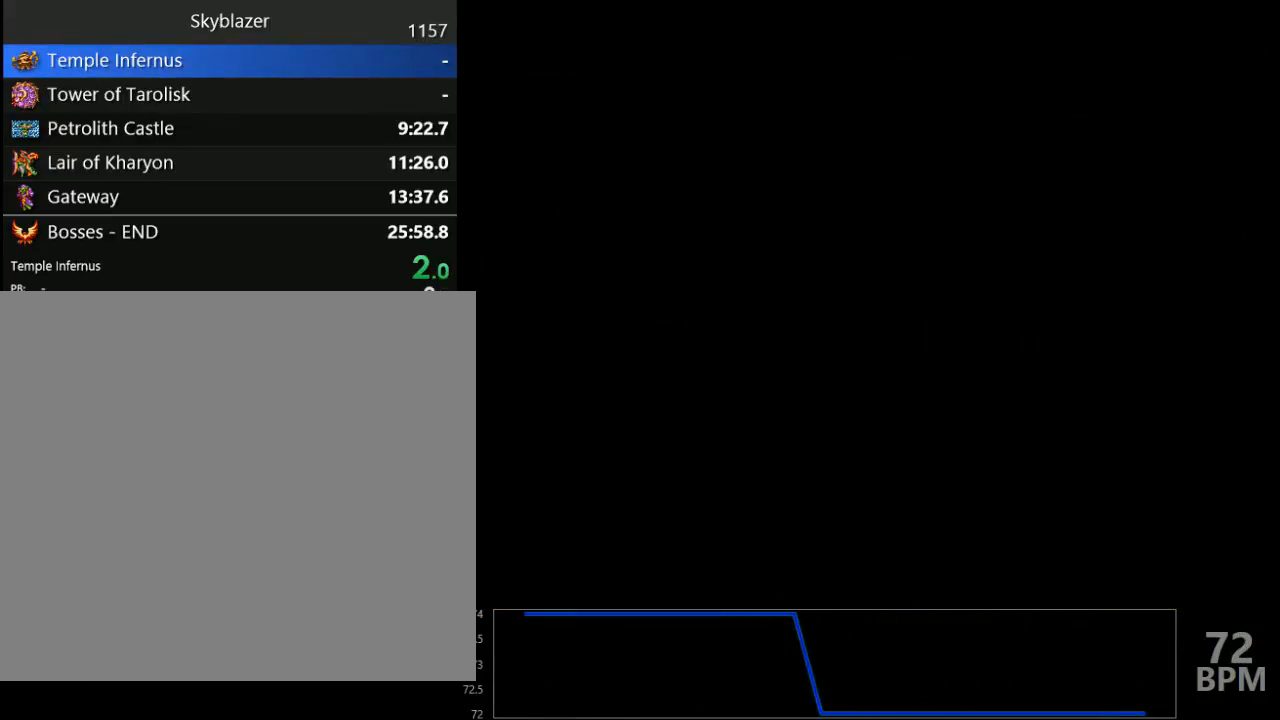
Gameplay with a controller (Nintendo layout); each line is a JSON object with the inputs held at the frame after it. "events" lists button and stick changes between this image and that frame as [ms after this image, input, new state], when the widget could be followed in between. Not read: L3 R3.
{"buttons": ["DPAD_RIGHT"], "events": [[300, "DPAD_RIGHT", "down"]]}
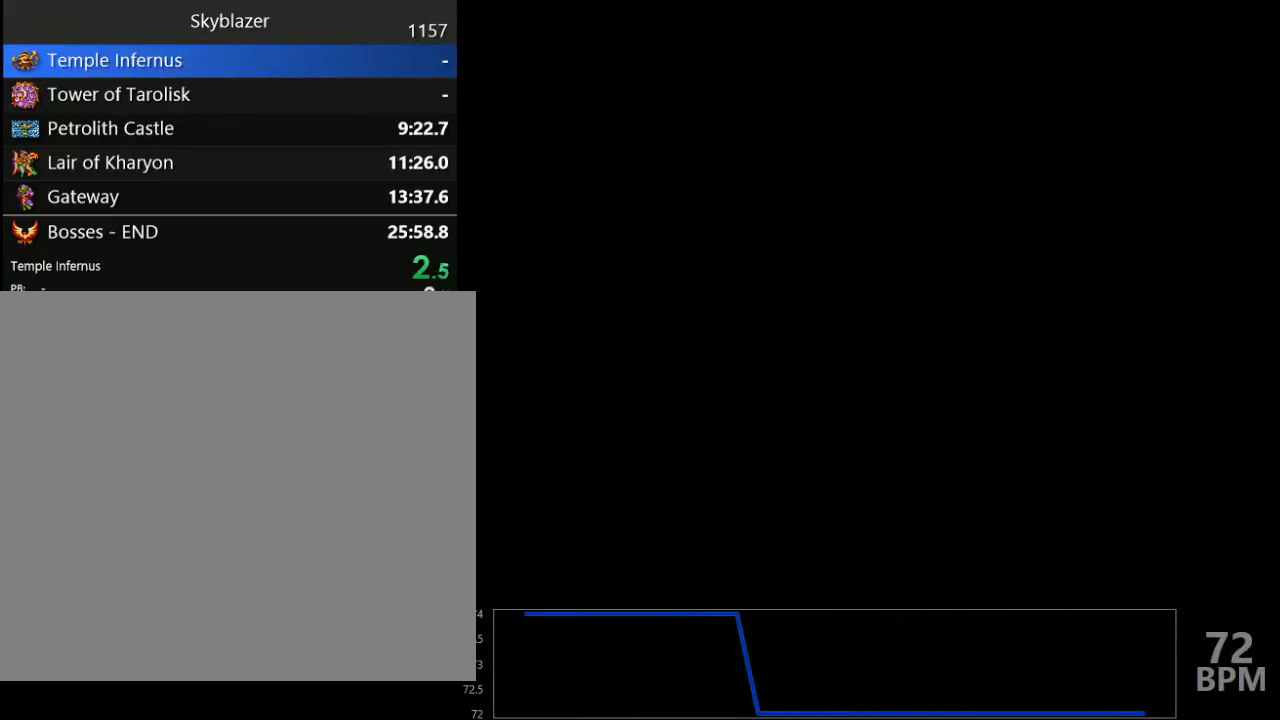
{"buttons": ["DPAD_RIGHT"], "events": []}
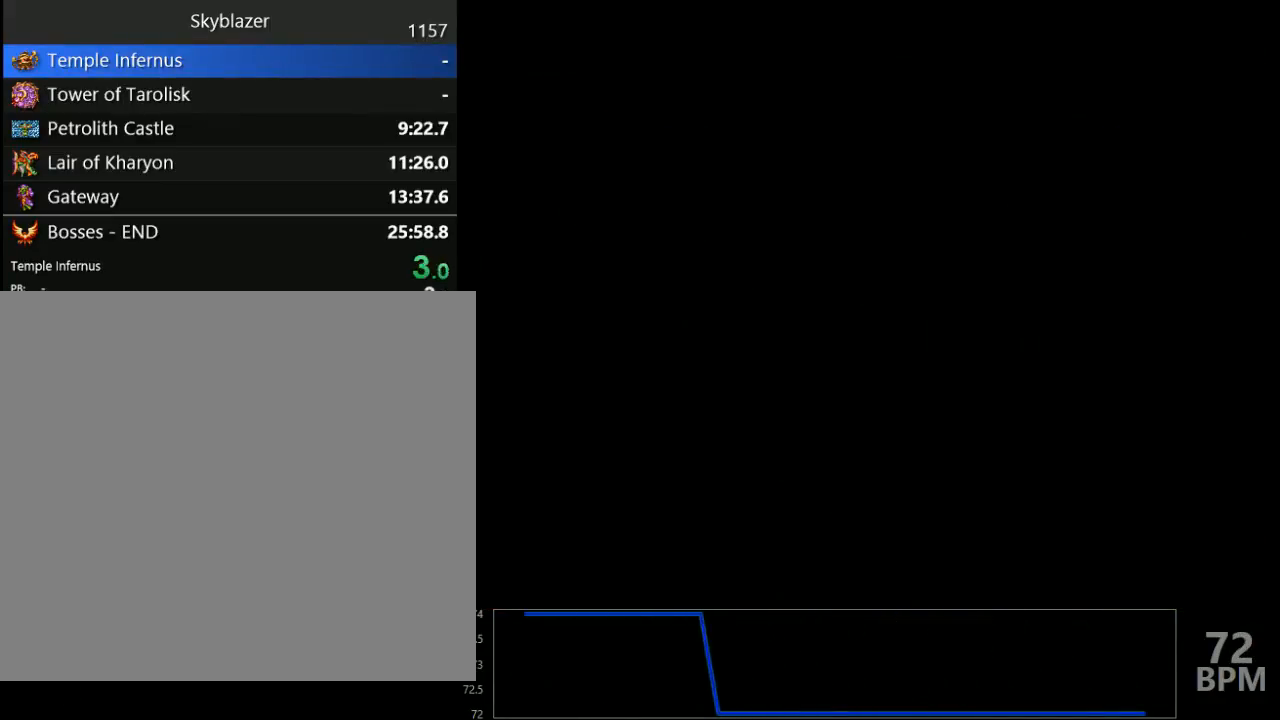
{"buttons": ["DPAD_RIGHT"], "events": []}
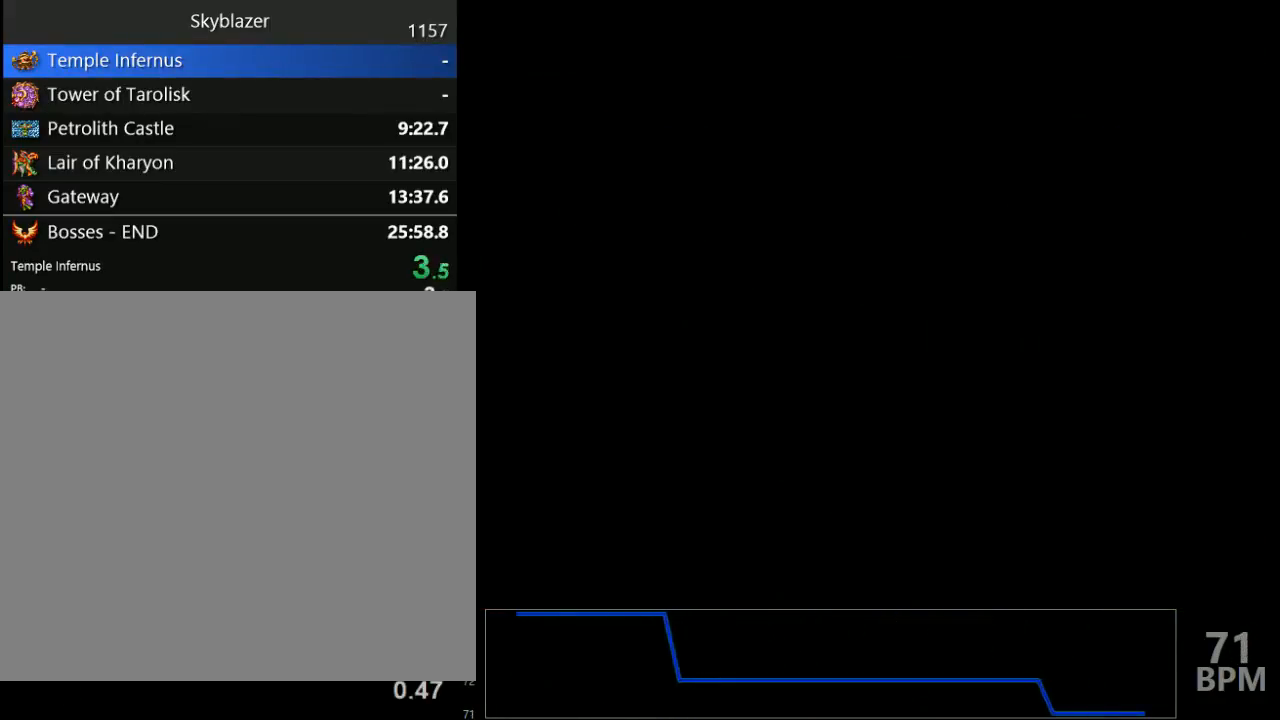
{"buttons": ["DPAD_RIGHT"], "events": []}
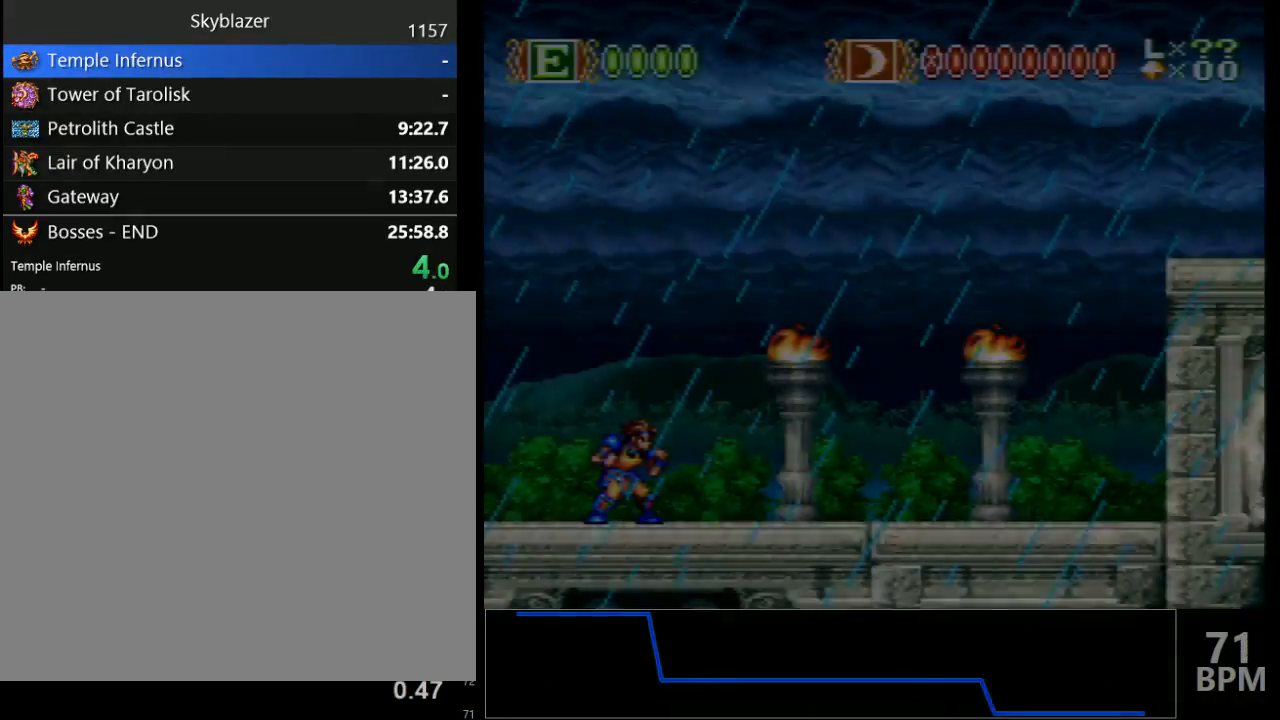
{"buttons": ["DPAD_RIGHT"], "events": []}
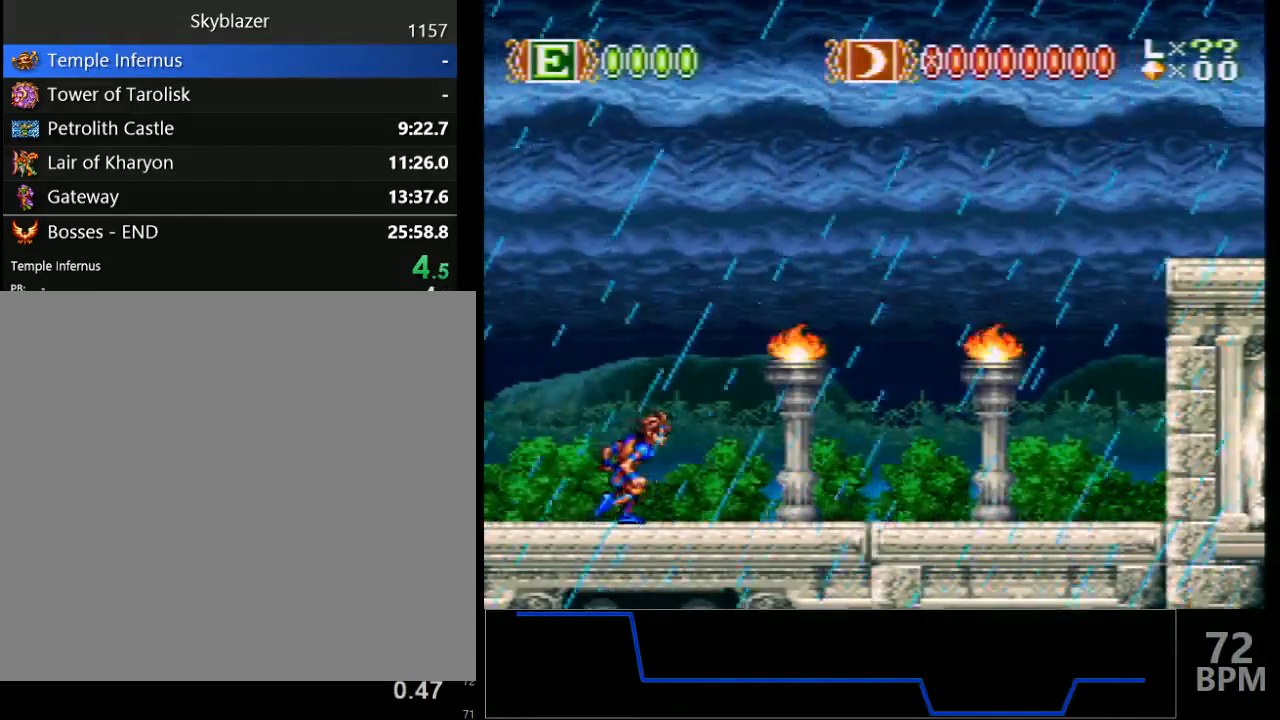
{"buttons": ["DPAD_RIGHT"], "events": []}
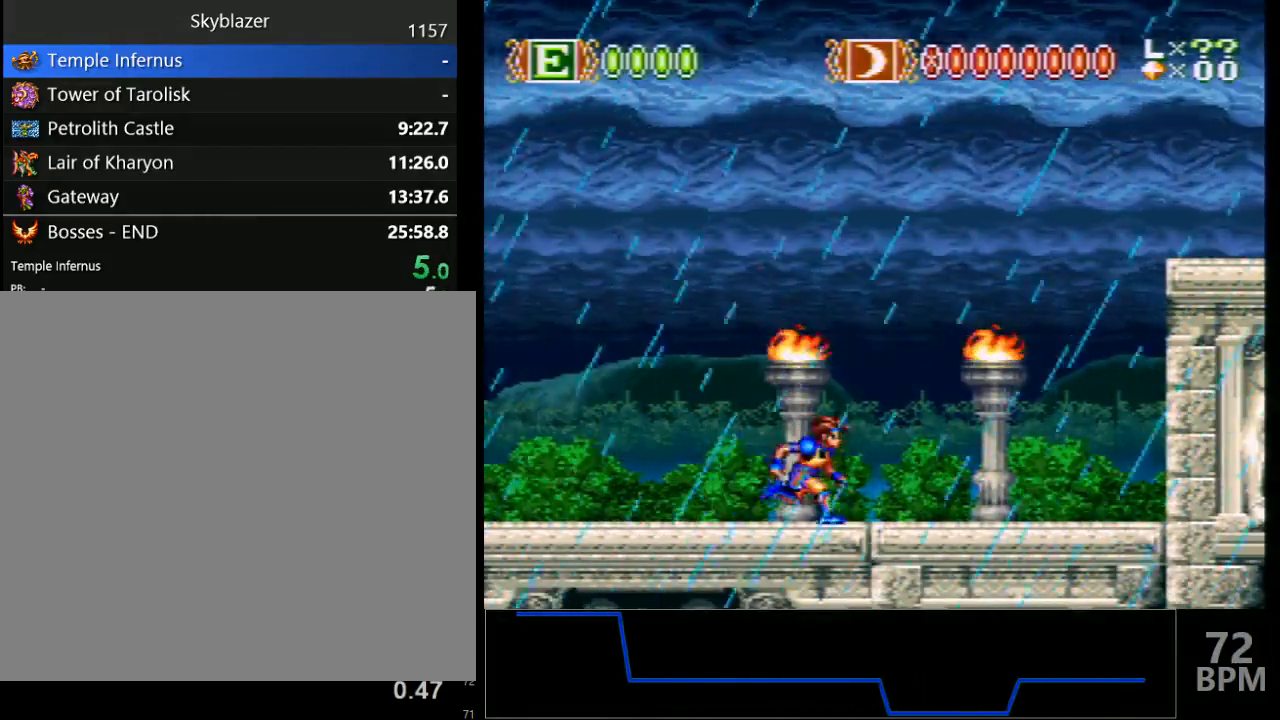
{"buttons": ["B", "DPAD_RIGHT"], "events": [[300, "B", "down"]]}
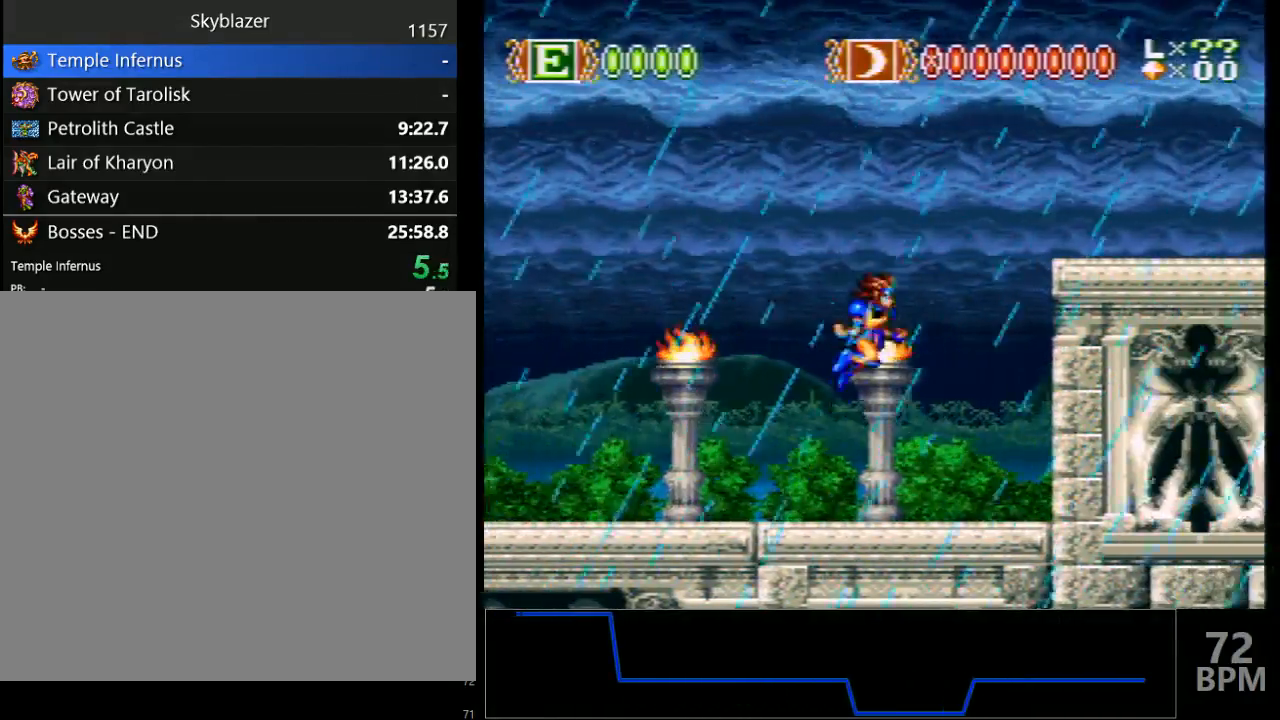
{"buttons": ["B", "DPAD_RIGHT"], "events": [[167, "B", "up"], [483, "B", "down"]]}
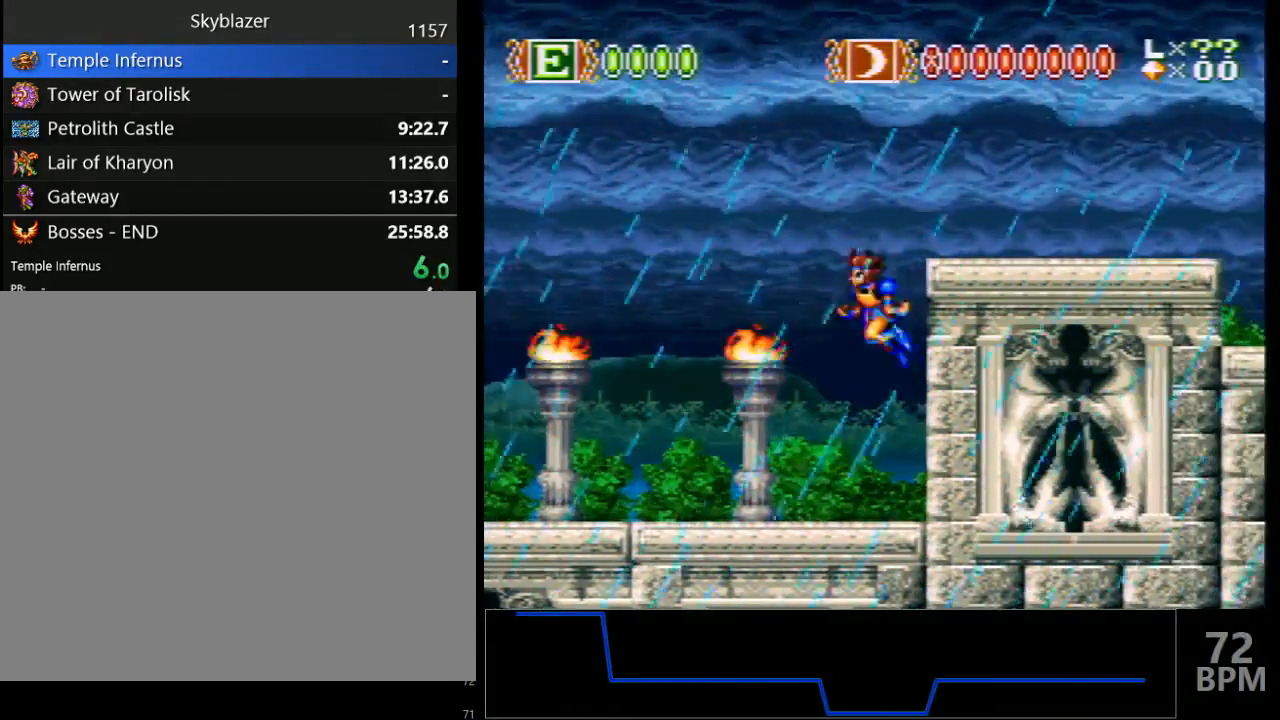
{"buttons": ["DPAD_RIGHT"], "events": [[317, "B", "up"]]}
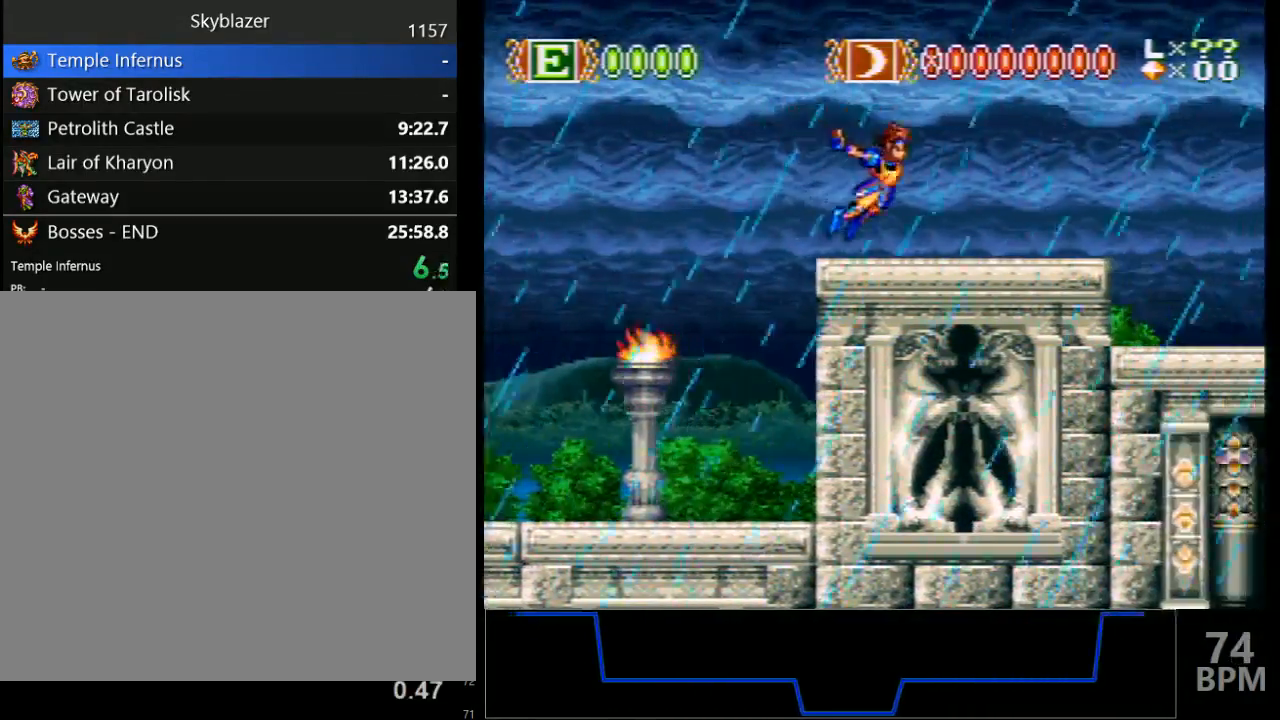
{"buttons": ["DPAD_RIGHT"], "events": []}
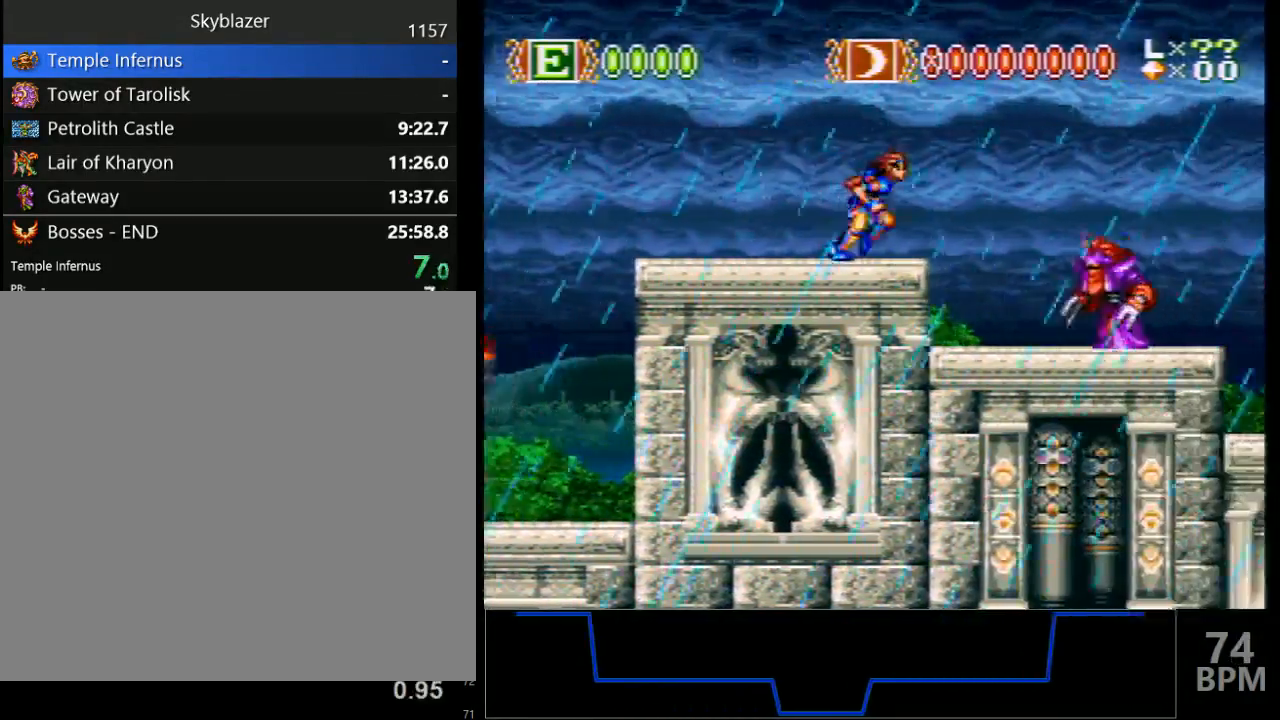
{"buttons": ["B", "DPAD_RIGHT"], "events": [[217, "B", "down"]]}
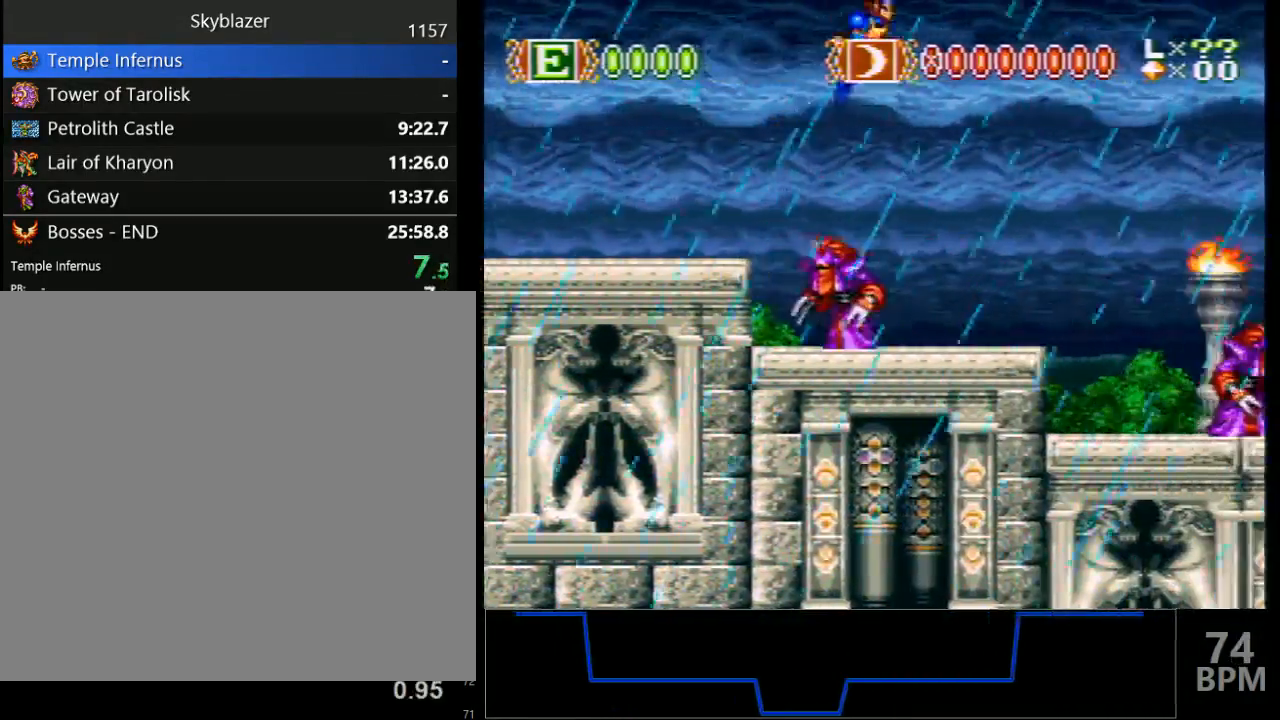
{"buttons": ["B", "DPAD_RIGHT"], "events": []}
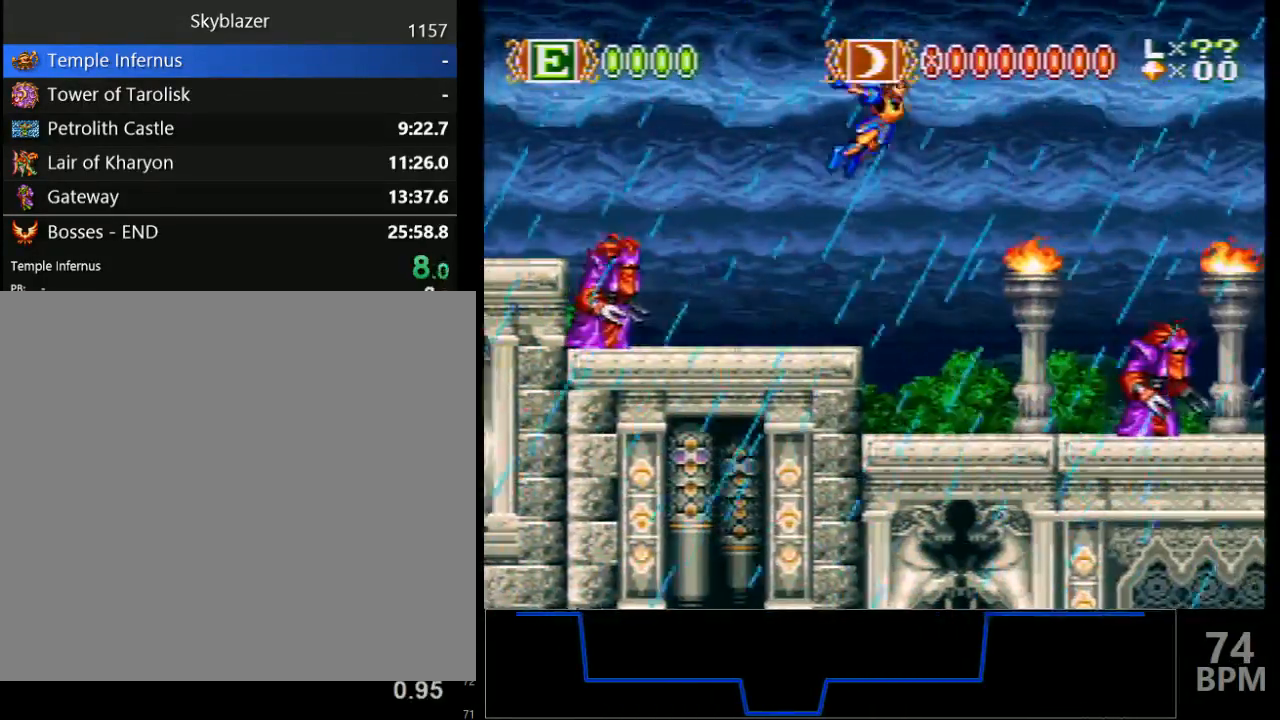
{"buttons": ["DPAD_RIGHT"], "events": [[333, "B", "up"]]}
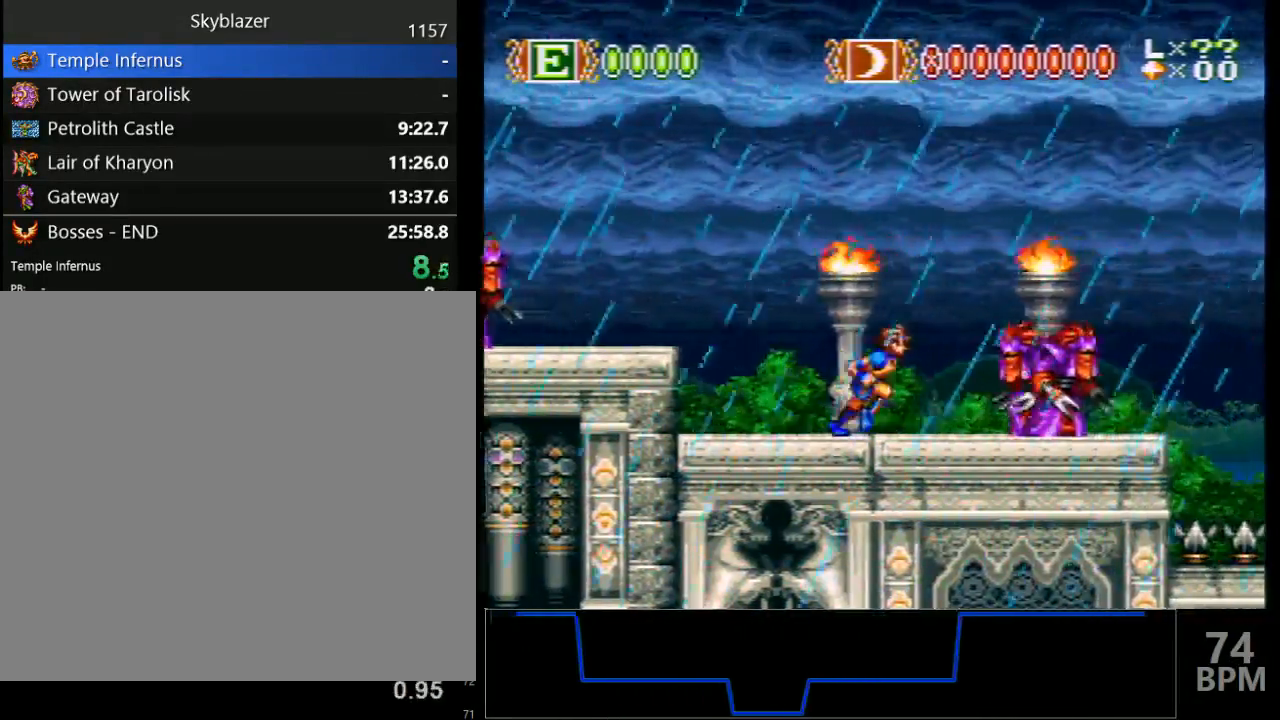
{"buttons": ["DPAD_RIGHT"], "events": [[167, "DPAD_DOWN", "down"], [183, "DPAD_DOWN", "up"], [183, "DPAD_LEFT", "down"], [183, "DPAD_RIGHT", "up"], [217, "DPAD_LEFT", "up"], [467, "DPAD_RIGHT", "down"]]}
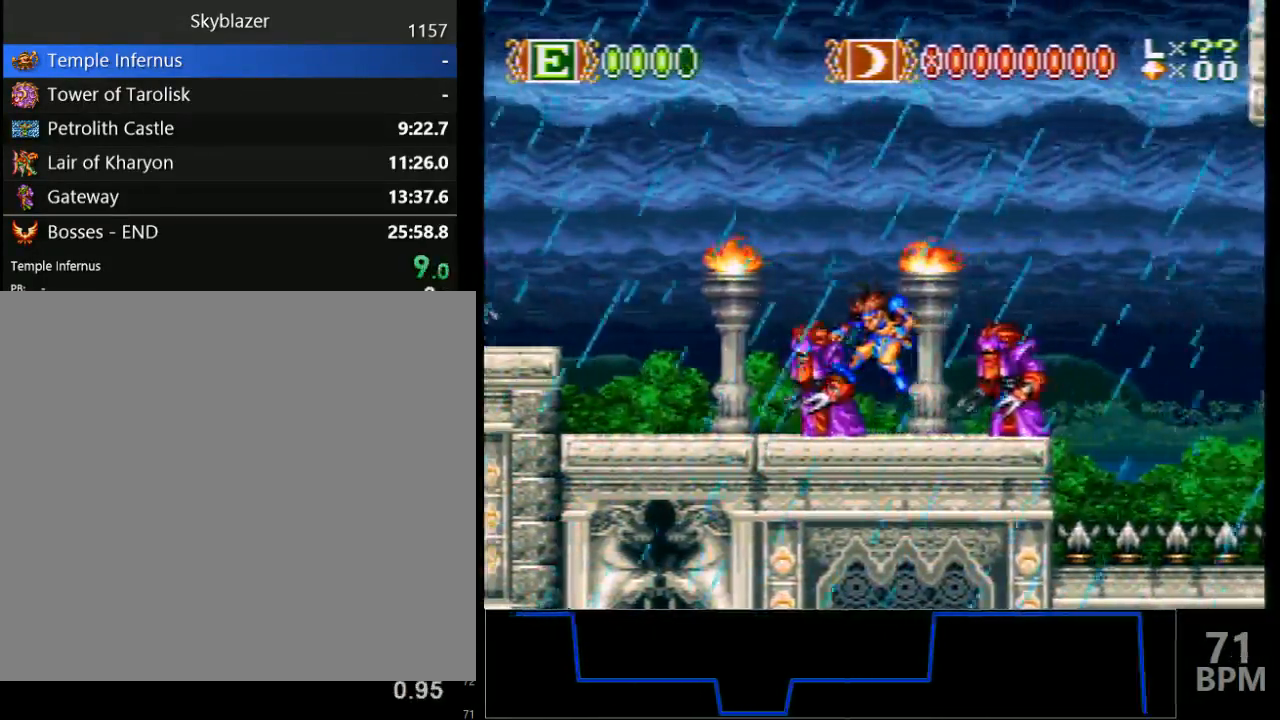
{"buttons": ["DPAD_RIGHT"], "events": []}
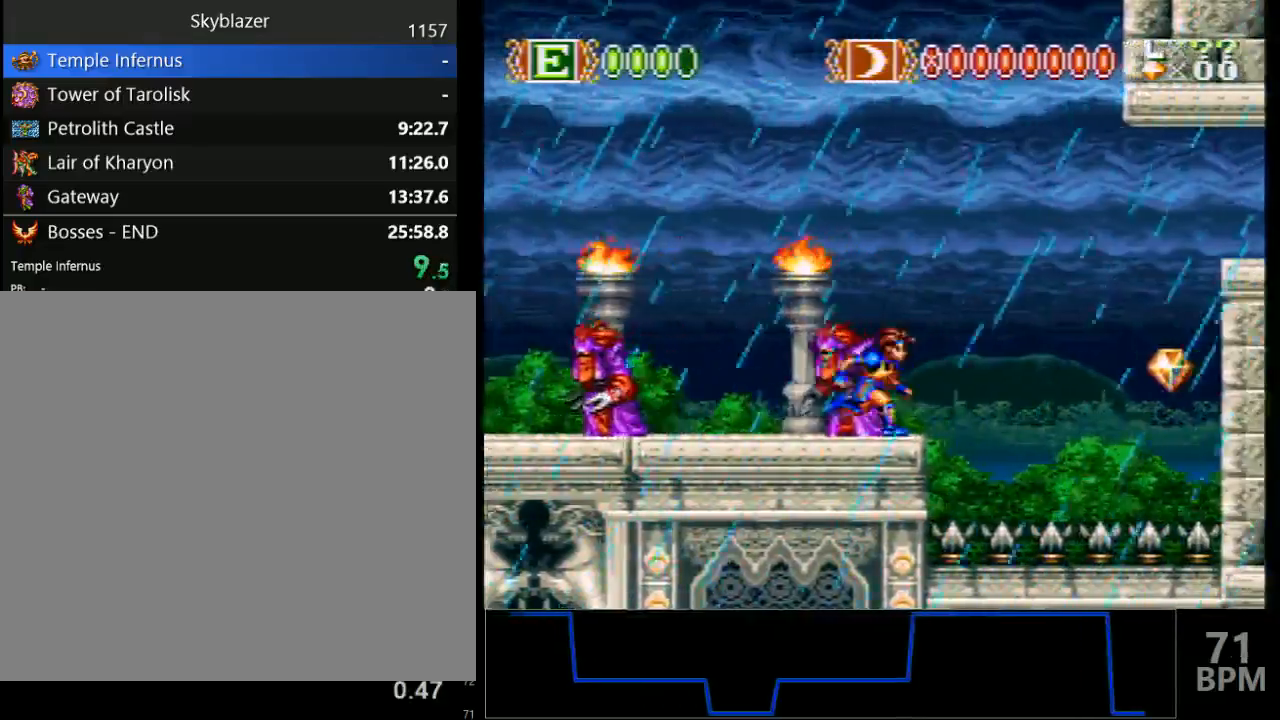
{"buttons": ["B", "DPAD_RIGHT"], "events": [[150, "B", "down"]]}
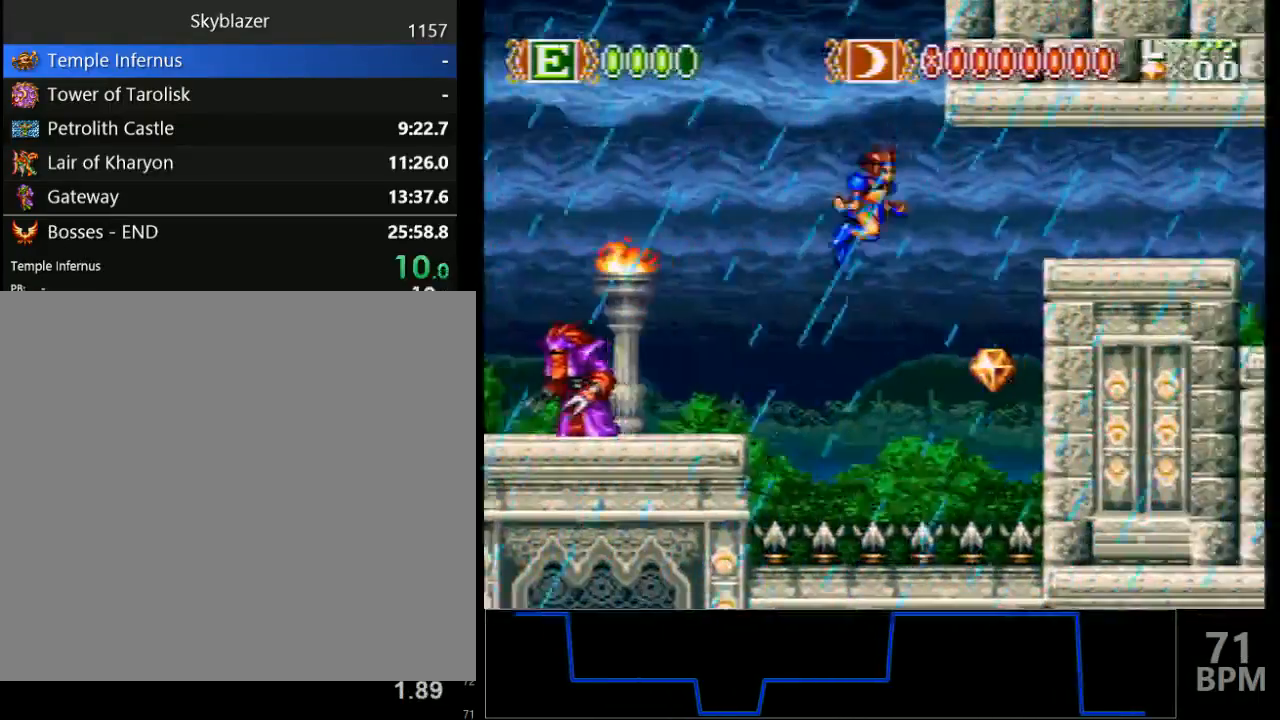
{"buttons": ["B", "DPAD_RIGHT"], "events": [[50, "B", "up"], [467, "B", "down"]]}
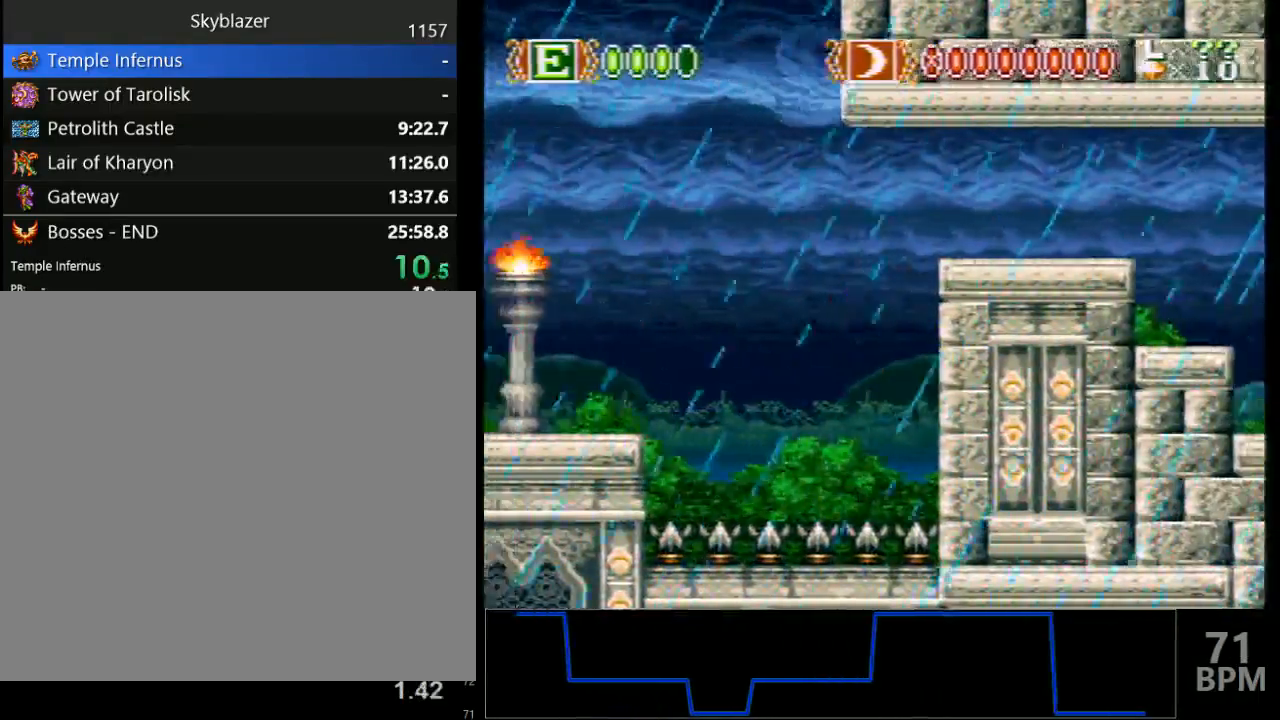
{"buttons": ["DPAD_RIGHT"], "events": [[350, "B", "up"]]}
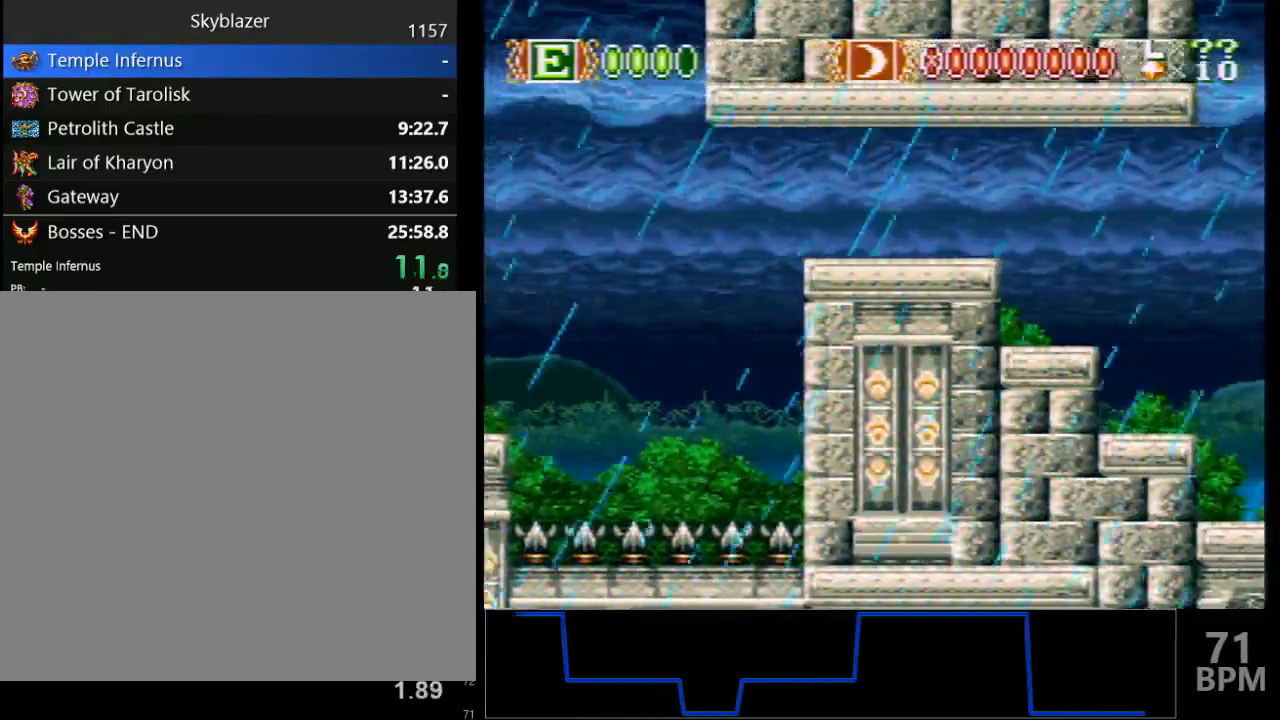
{"buttons": ["B", "DPAD_RIGHT"], "events": [[433, "B", "down"]]}
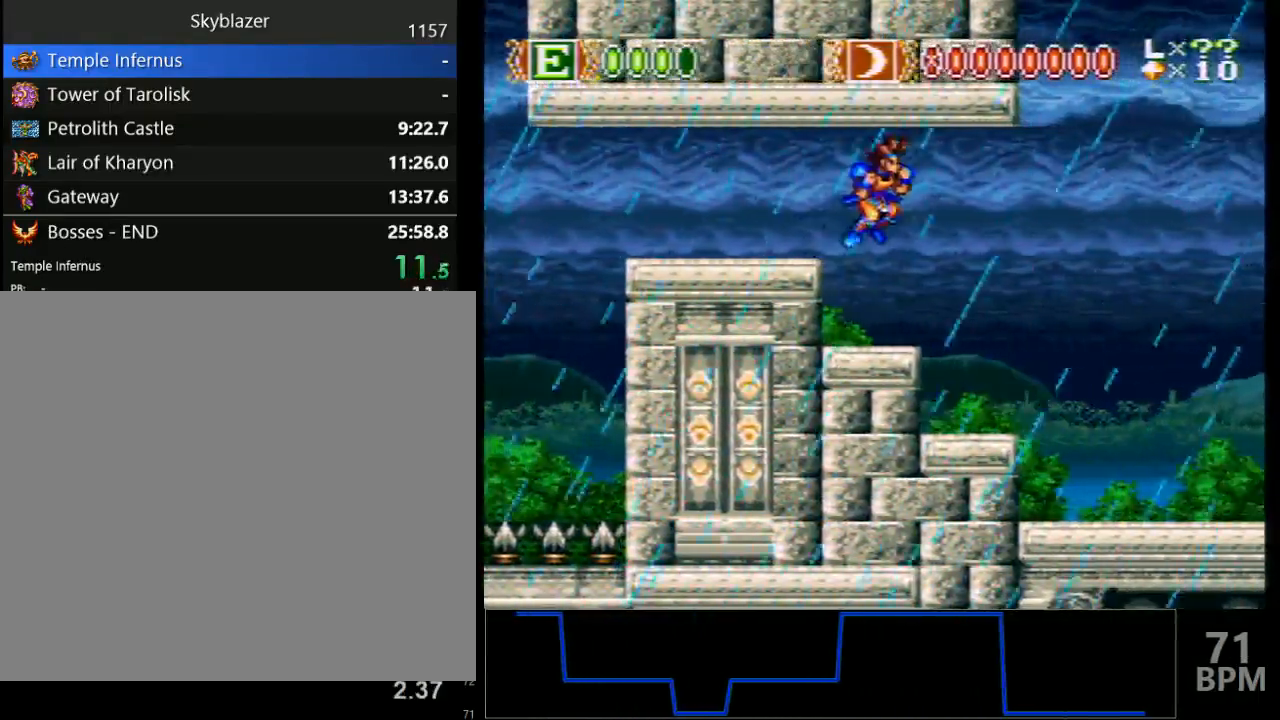
{"buttons": ["B", "DPAD_RIGHT"], "events": []}
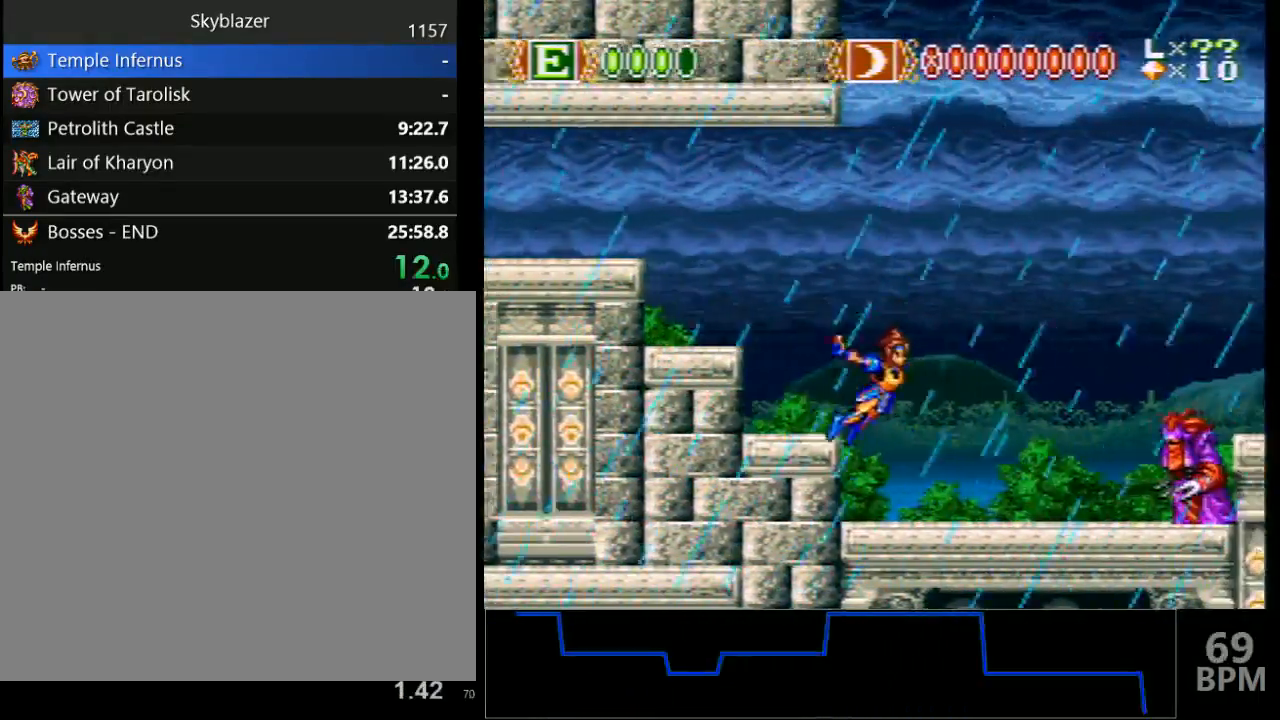
{"buttons": ["B", "Y", "DPAD_RIGHT"], "events": [[67, "B", "up"], [400, "B", "down"], [467, "Y", "down"]]}
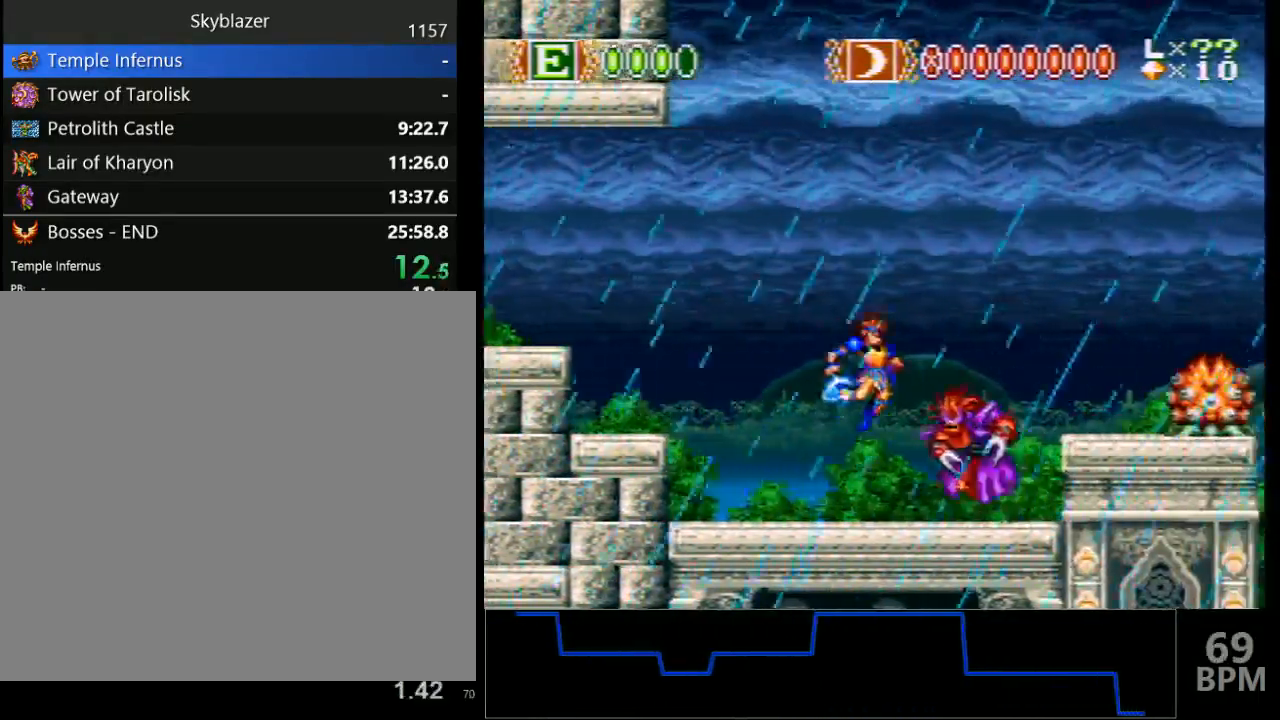
{"buttons": ["DPAD_RIGHT"], "events": [[383, "Y", "up"], [400, "B", "up"]]}
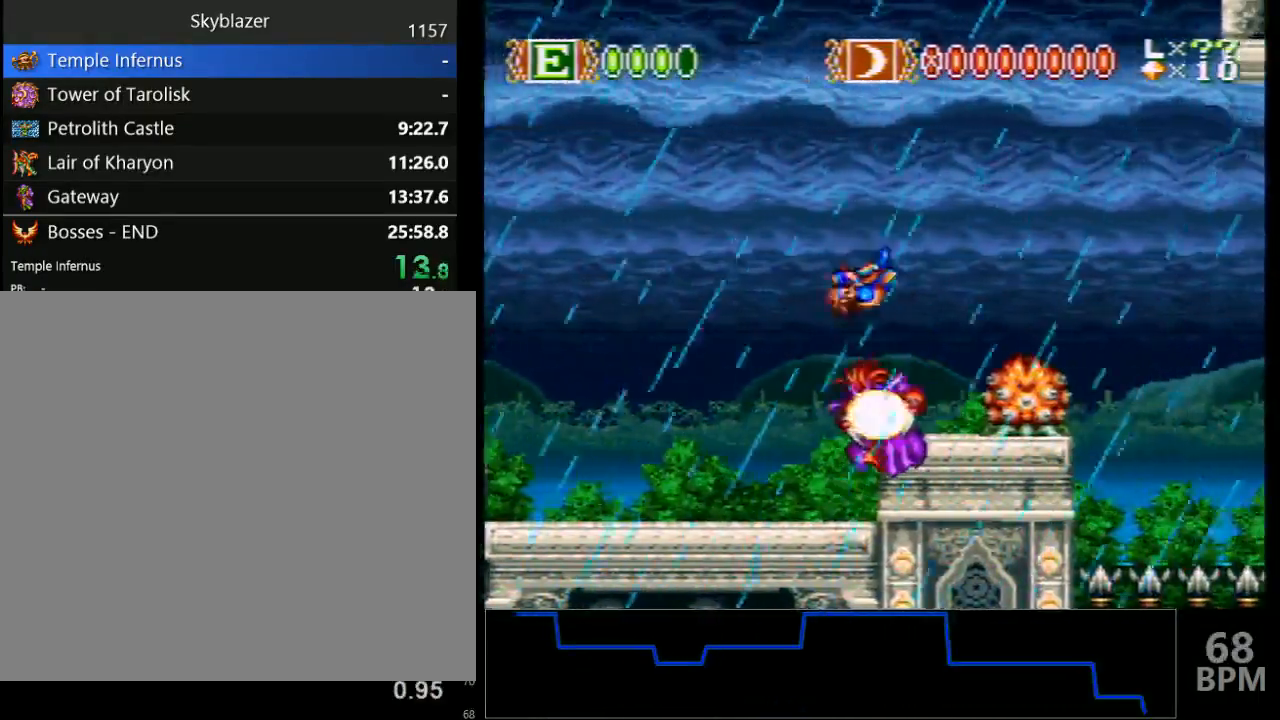
{"buttons": ["DPAD_RIGHT"], "events": [[133, "Y", "down"], [267, "Y", "up"]]}
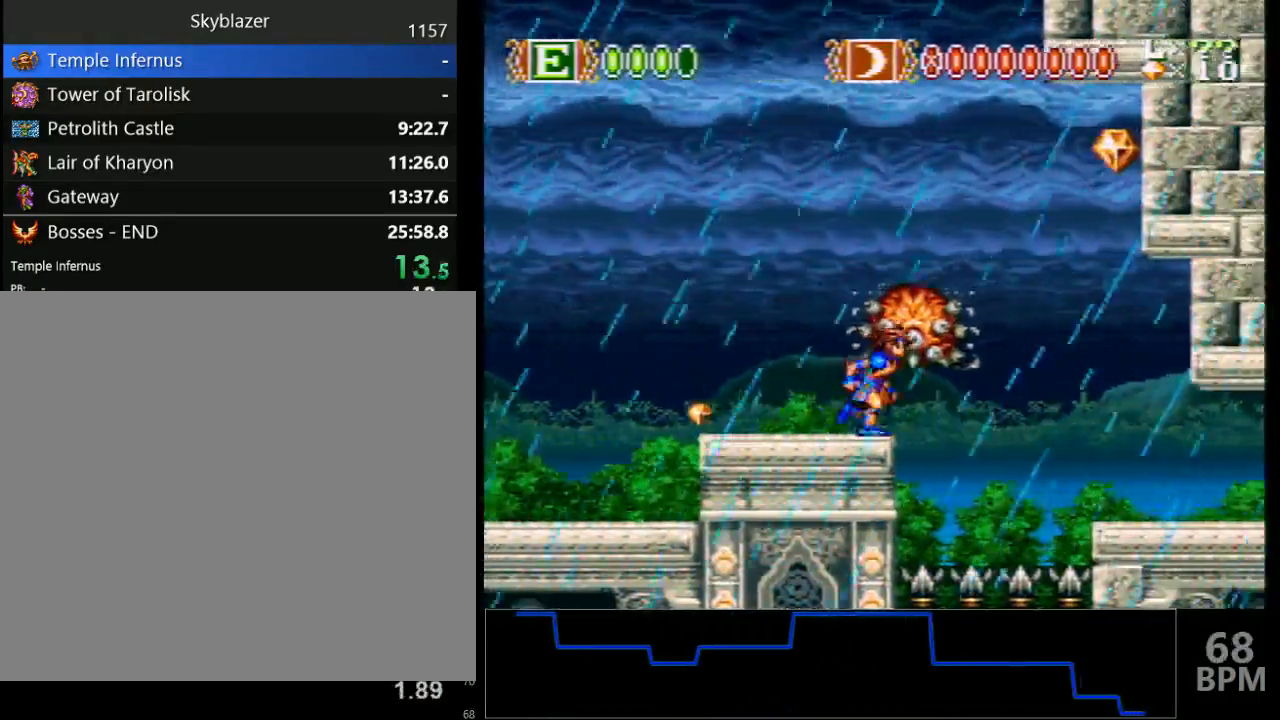
{"buttons": ["DPAD_RIGHT"], "events": [[50, "B", "down"], [183, "B", "up"]]}
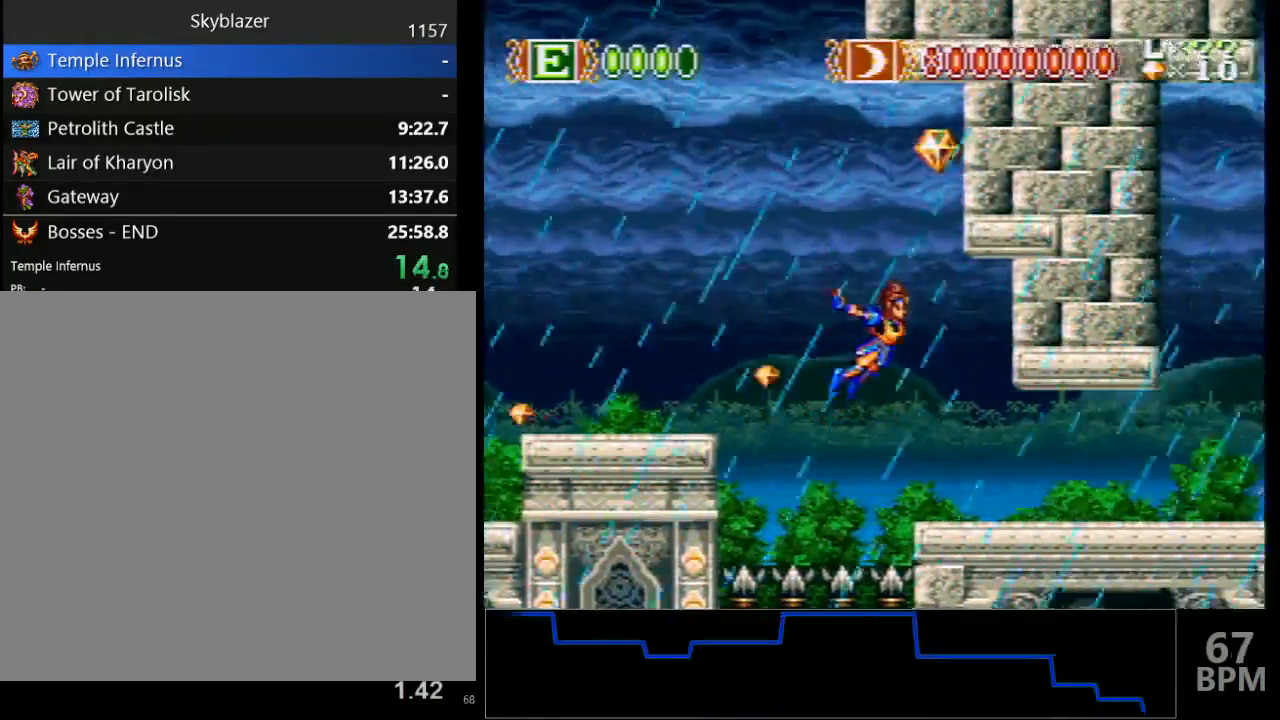
{"buttons": ["DPAD_RIGHT"], "events": []}
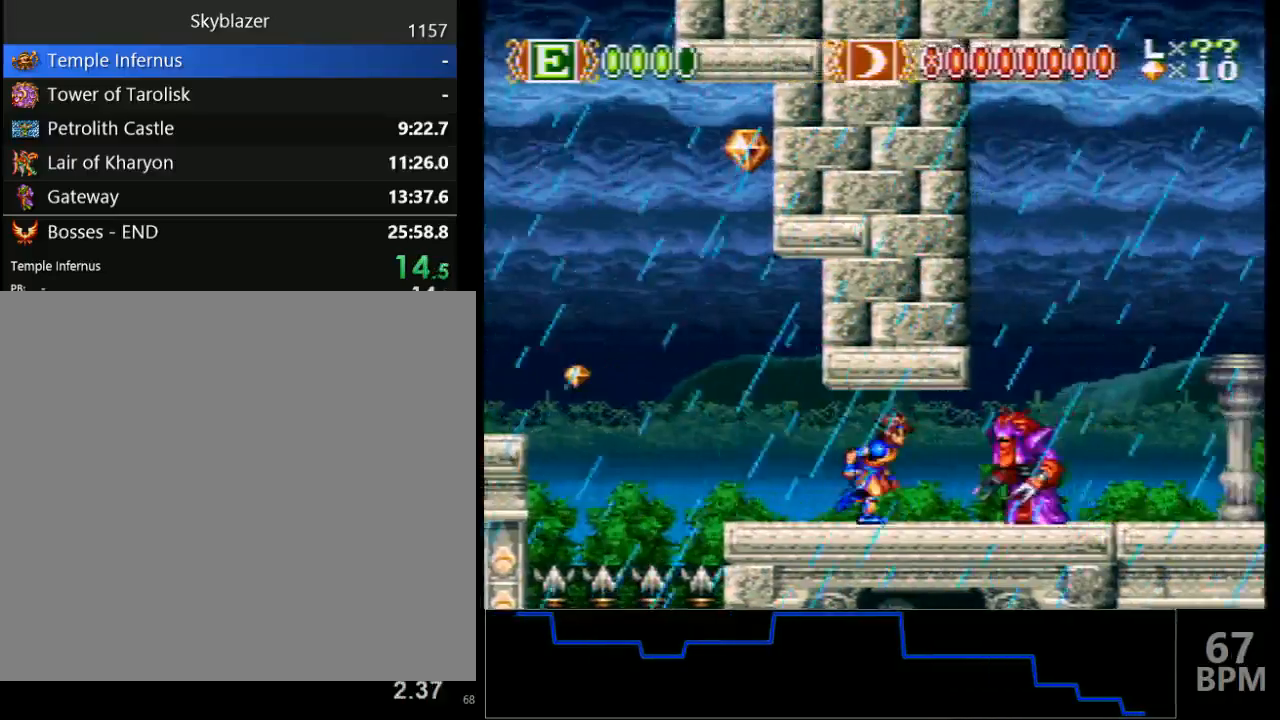
{"buttons": ["DPAD_RIGHT"], "events": [[167, "DPAD_RIGHT", "up"], [183, "DPAD_LEFT", "down"], [217, "DPAD_LEFT", "up"], [467, "DPAD_RIGHT", "down"]]}
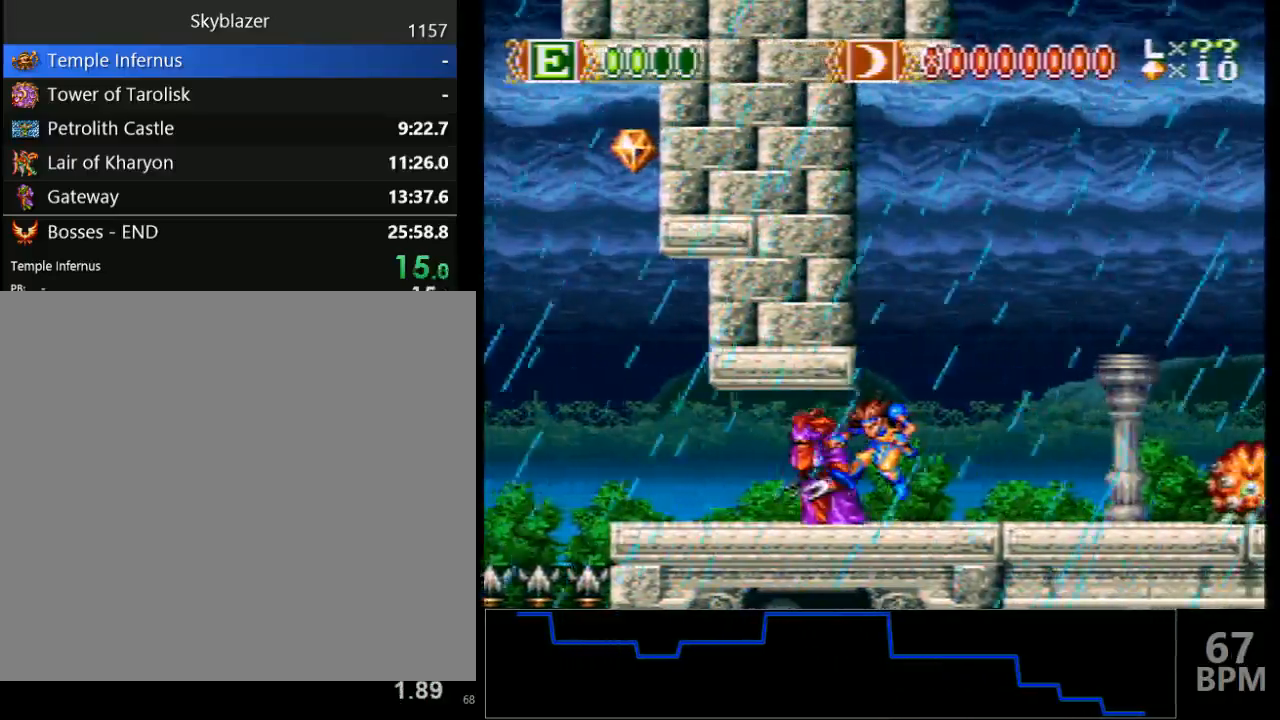
{"buttons": ["B", "DPAD_RIGHT"], "events": [[467, "B", "down"]]}
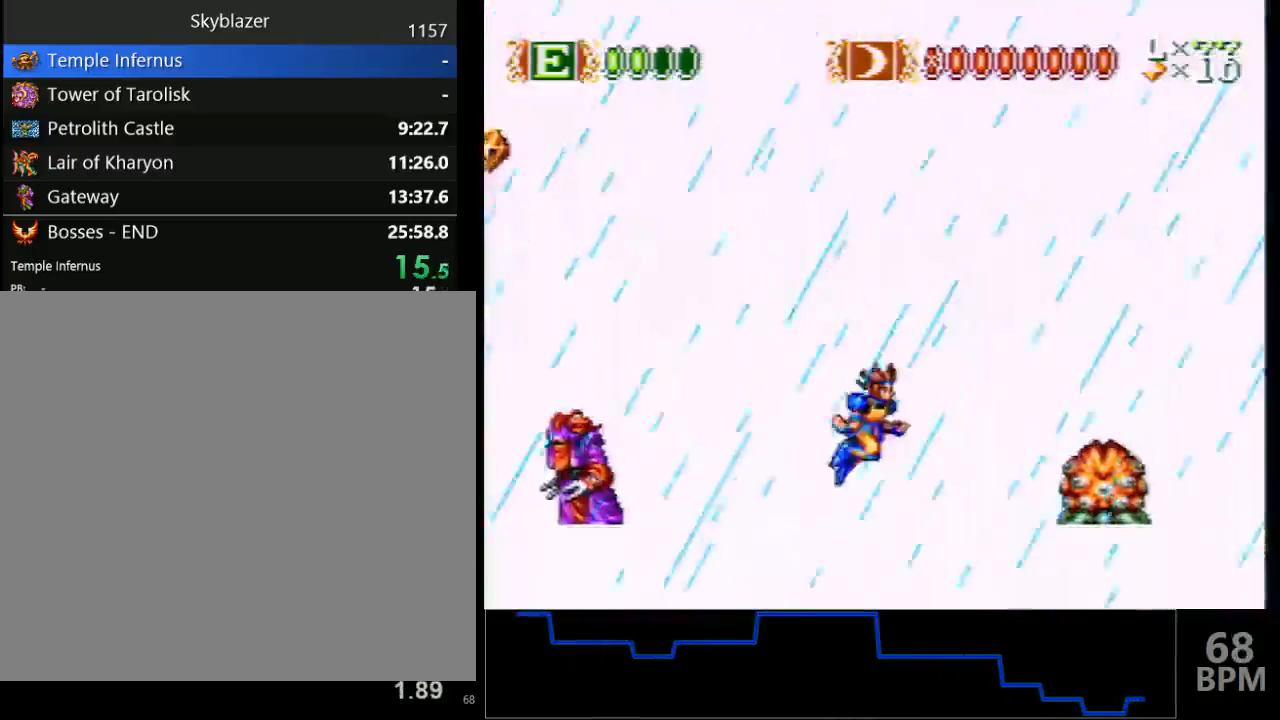
{"buttons": ["DPAD_RIGHT"], "events": [[67, "B", "up"], [300, "Y", "down"], [383, "Y", "up"]]}
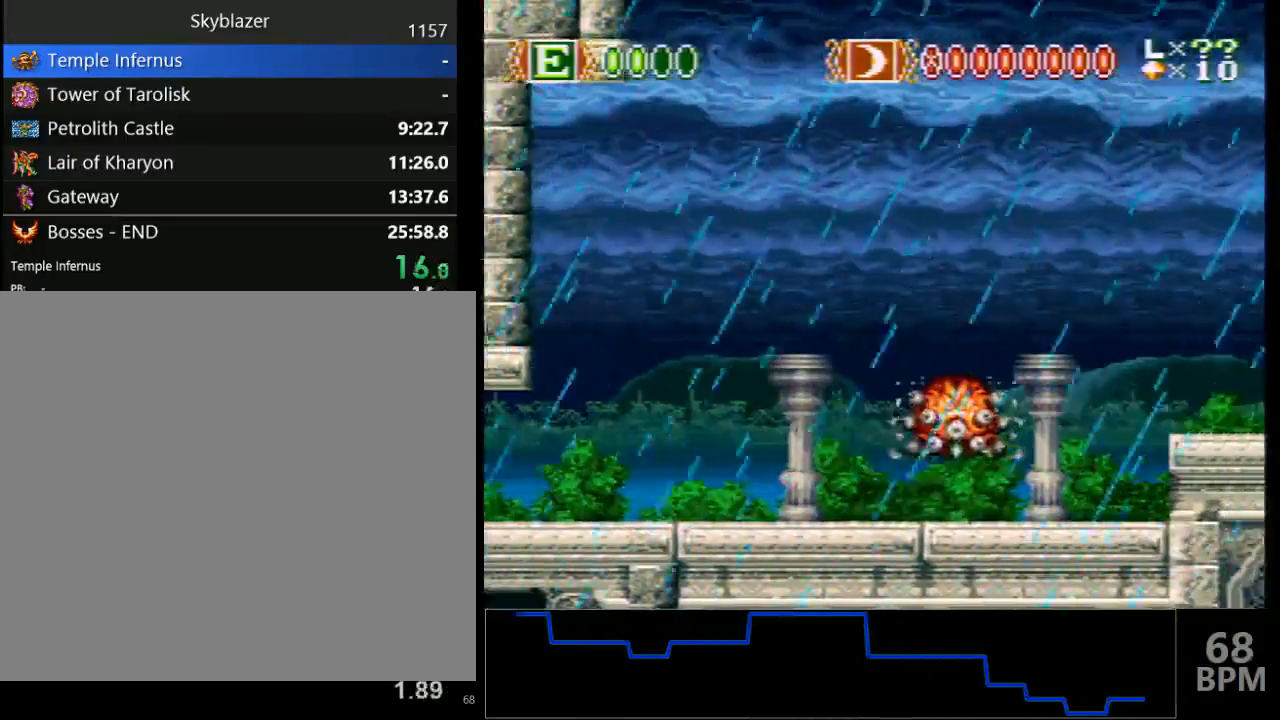
{"buttons": ["DPAD_RIGHT"], "events": []}
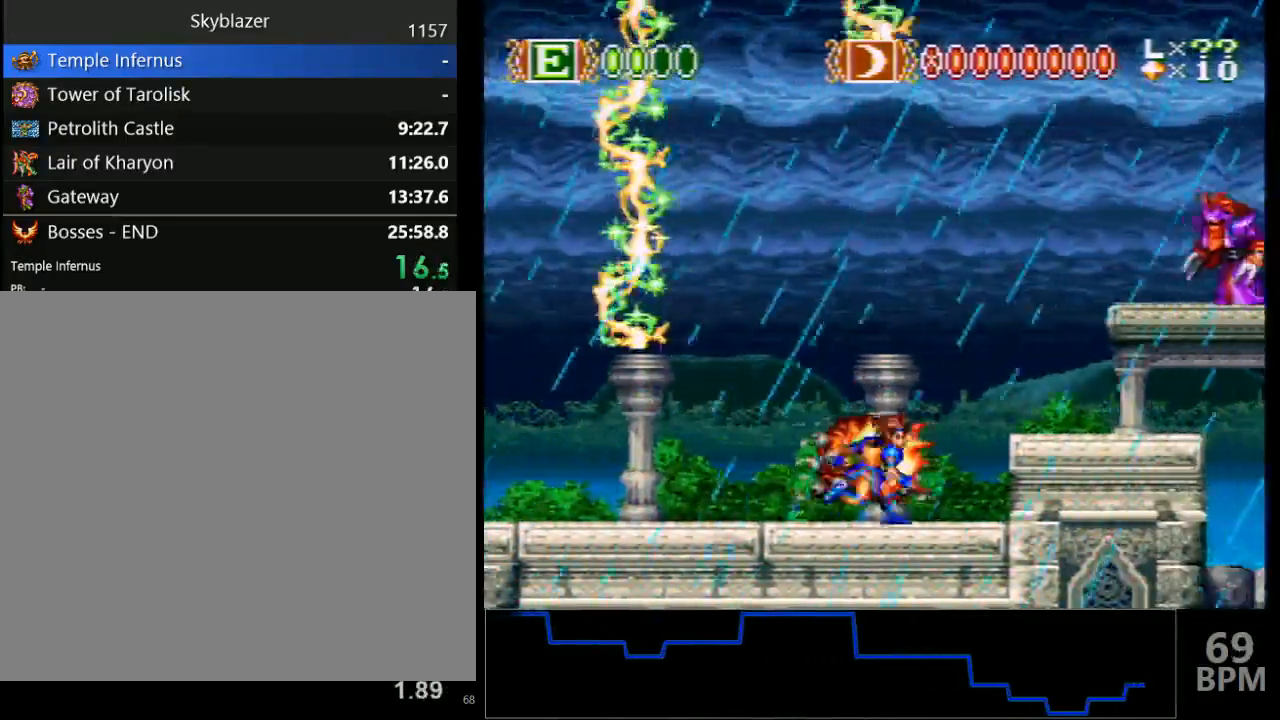
{"buttons": ["B", "DPAD_RIGHT"], "events": [[233, "B", "down"]]}